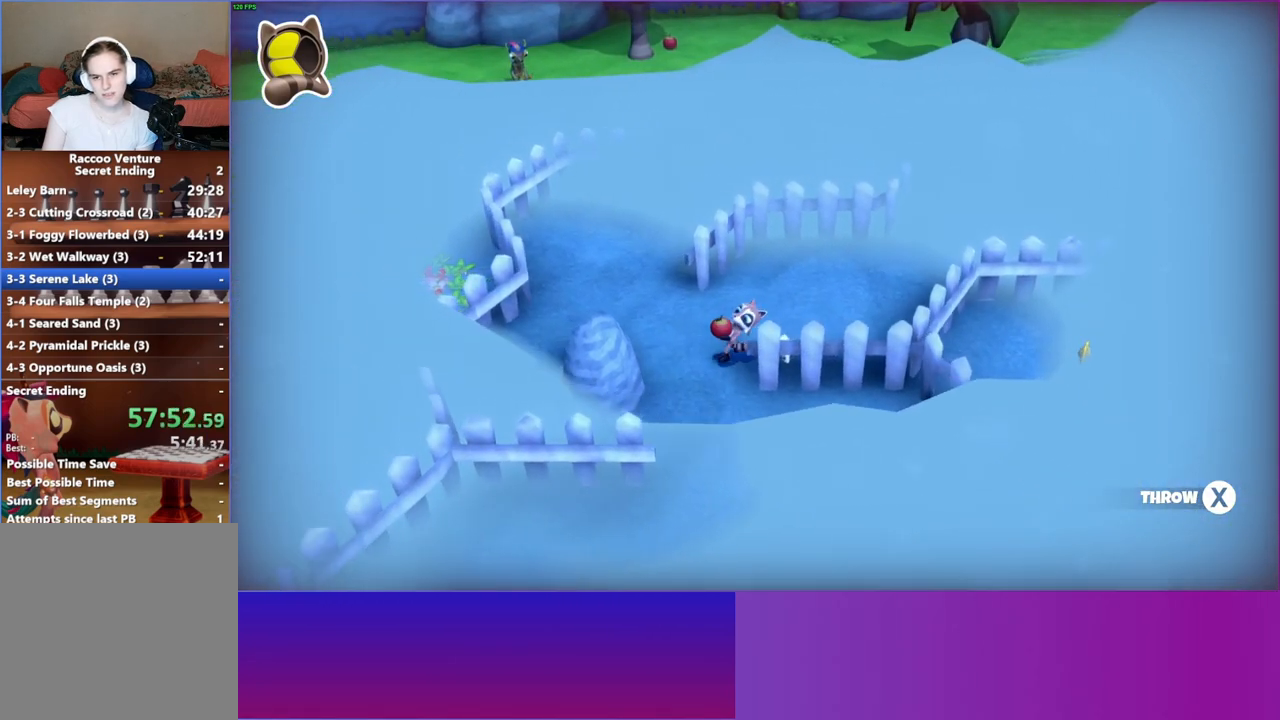
Gameplay with a controller (Xbox layout); each line is a JSON object with the inputs held at the frame after it. "events" lists button and stick changes between this image and that frame as [ms after this image, input, new state], when the widget could be followed in between.
{"buttons": [], "left_stick": "down-right", "right_stick": "center", "events": [[50, "left_stick", "down-right"]]}
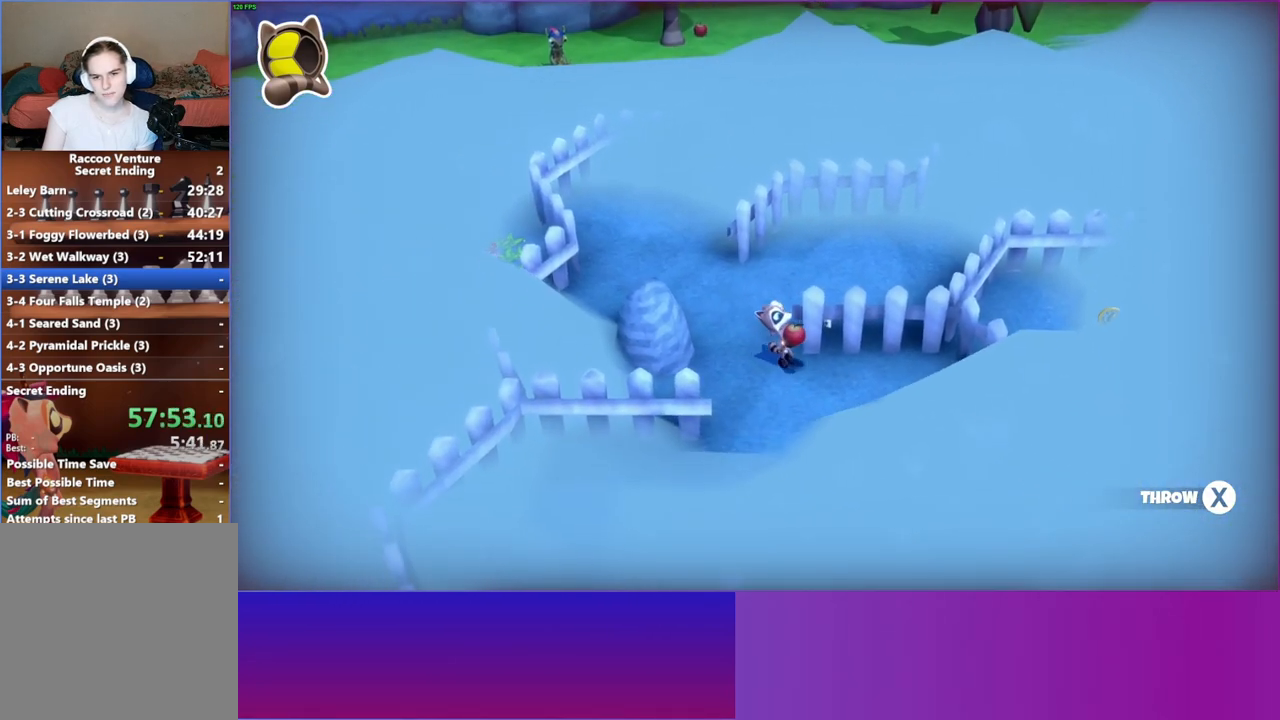
{"buttons": [], "left_stick": "down-right", "right_stick": "center", "events": []}
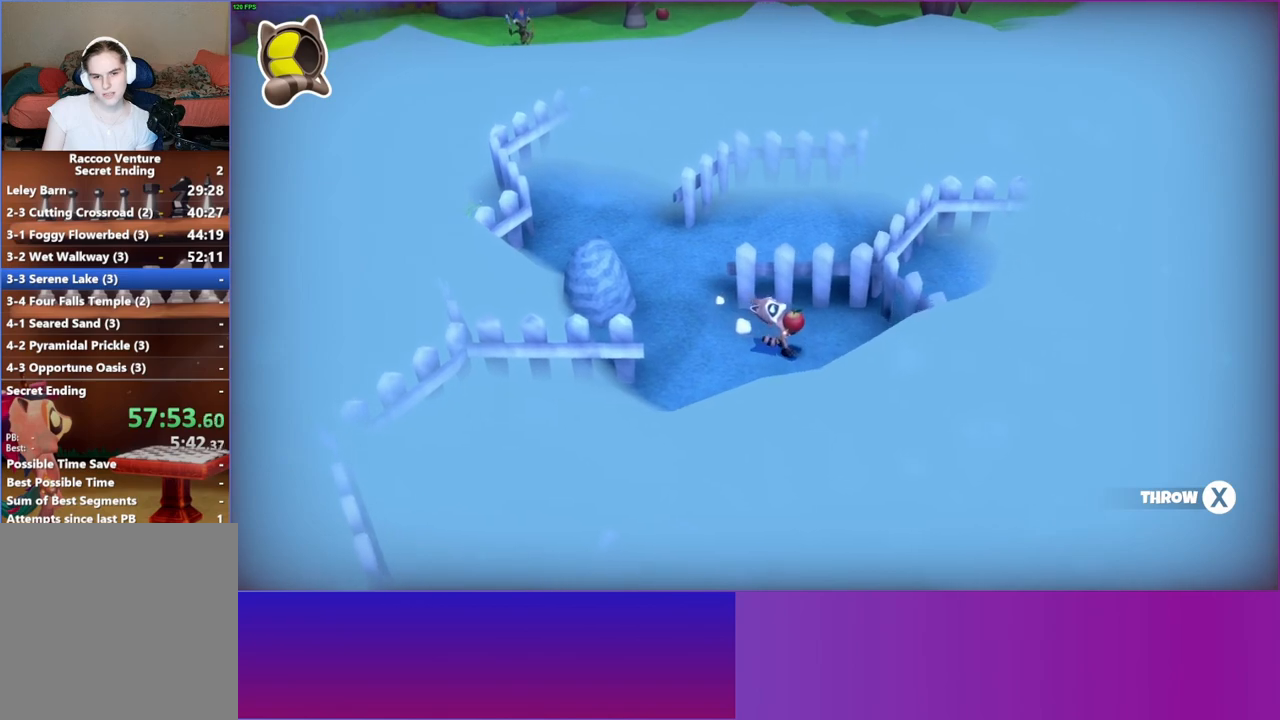
{"buttons": [], "left_stick": "down-right", "right_stick": "center", "events": [[267, "left_stick", "down"], [483, "left_stick", "down-right"]]}
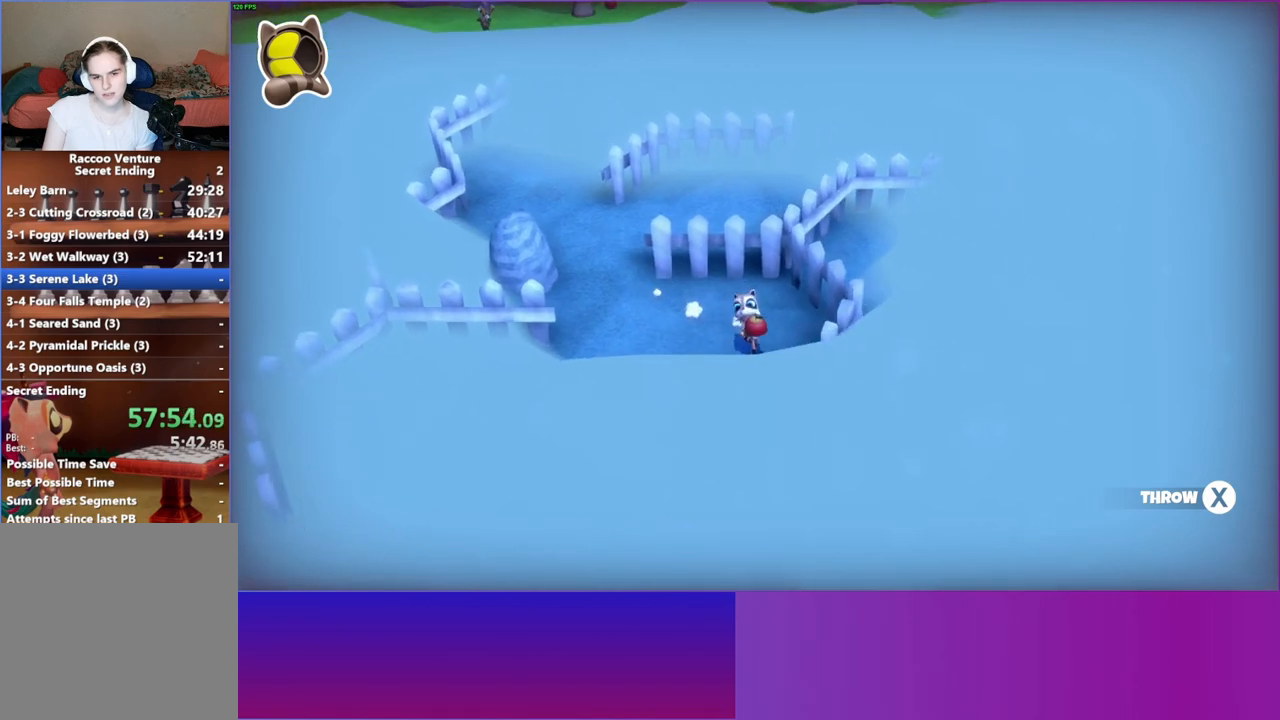
{"buttons": [], "left_stick": "down", "right_stick": "center", "events": [[167, "X", "down"], [283, "X", "up"], [450, "left_stick", "down"]]}
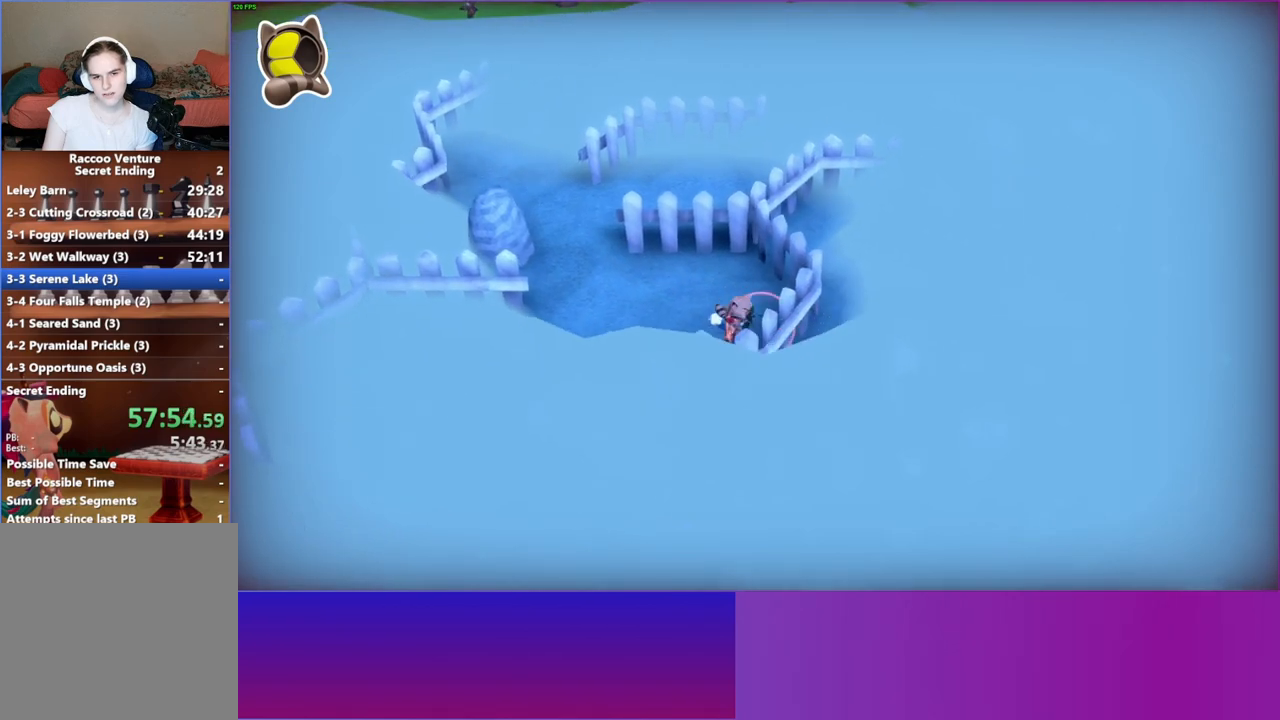
{"buttons": [], "left_stick": "left", "right_stick": "center", "events": [[67, "left_stick", "down-left"], [183, "left_stick", "left"]]}
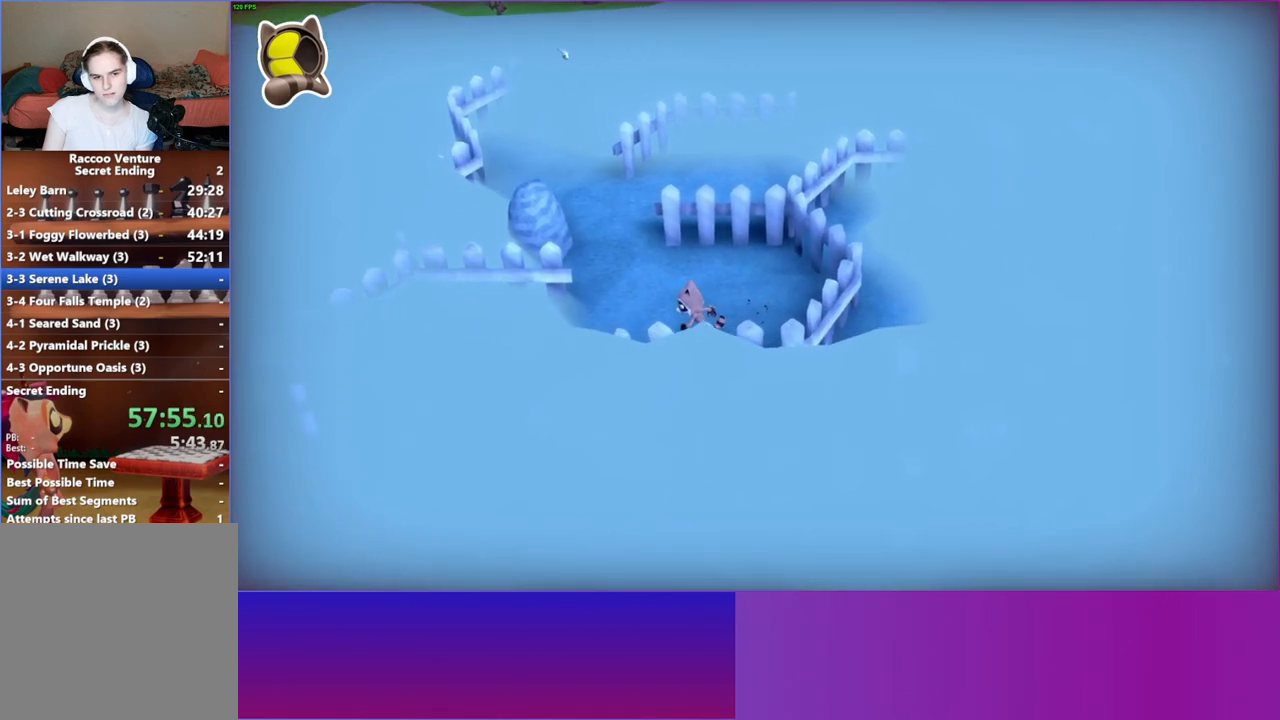
{"buttons": ["Y"], "left_stick": "down-left", "right_stick": "center", "events": [[167, "left_stick", "down-left"], [417, "Y", "down"]]}
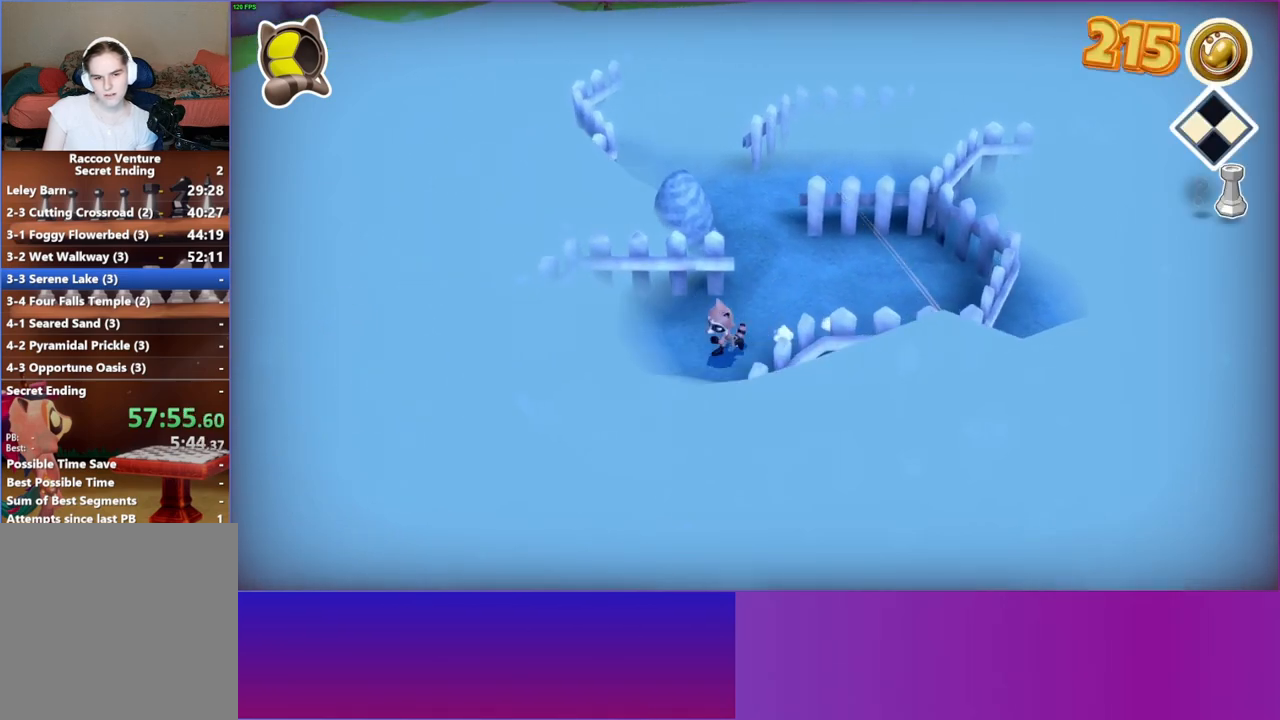
{"buttons": [], "left_stick": "down", "right_stick": "center", "events": [[33, "left_stick", "down"], [50, "Y", "up"]]}
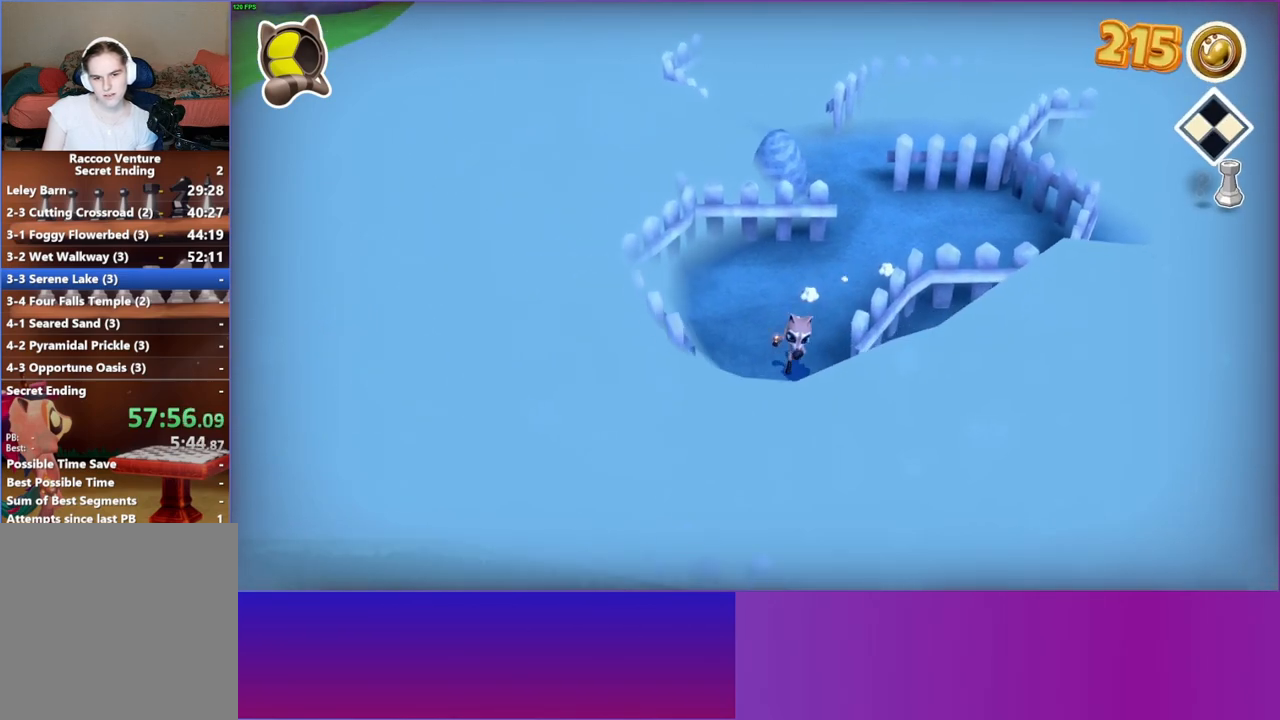
{"buttons": [], "left_stick": "down-left", "right_stick": "center", "events": [[250, "left_stick", "down-left"]]}
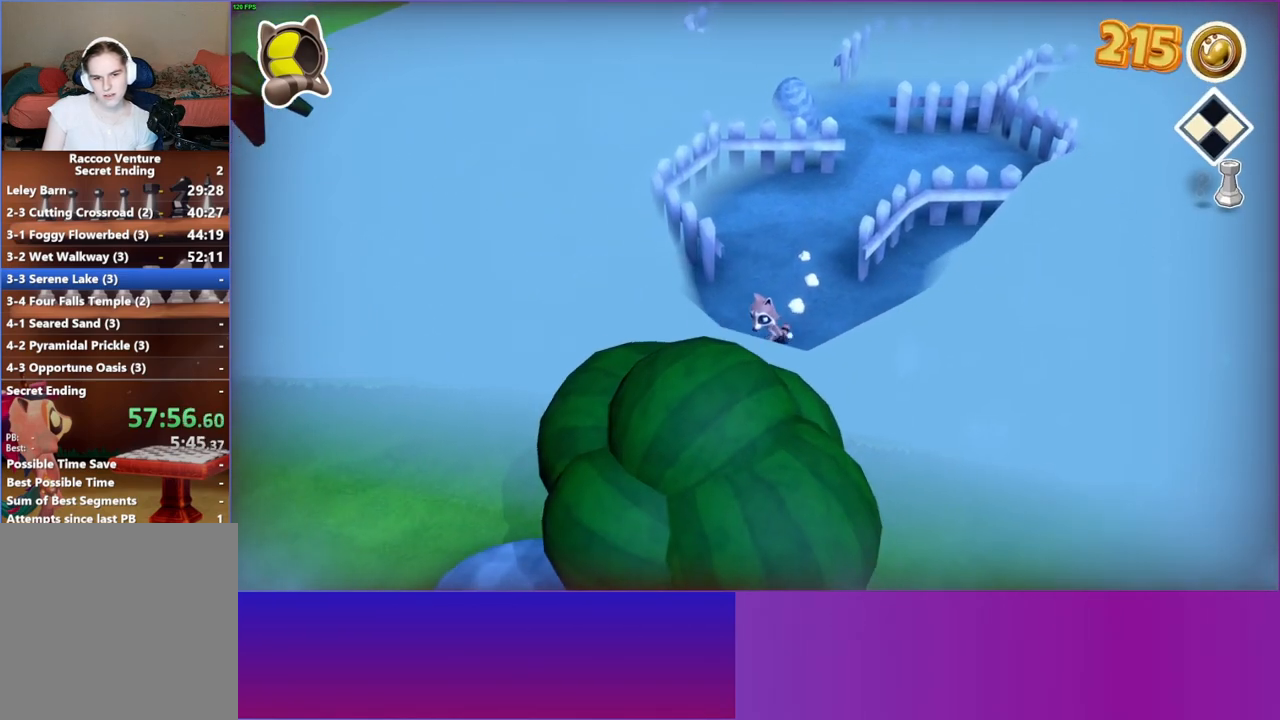
{"buttons": [], "left_stick": "down", "right_stick": "center", "events": [[317, "left_stick", "down"]]}
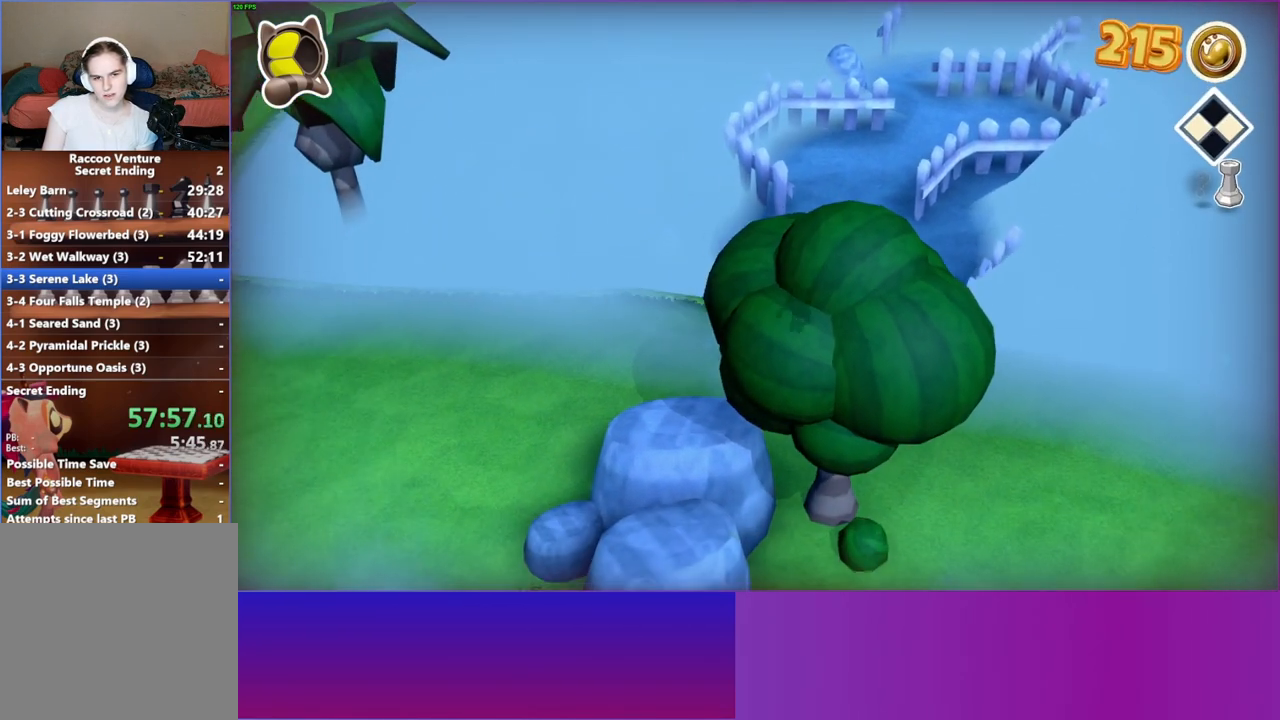
{"buttons": [], "left_stick": "down", "right_stick": "center", "events": [[167, "X", "down"], [333, "X", "up"]]}
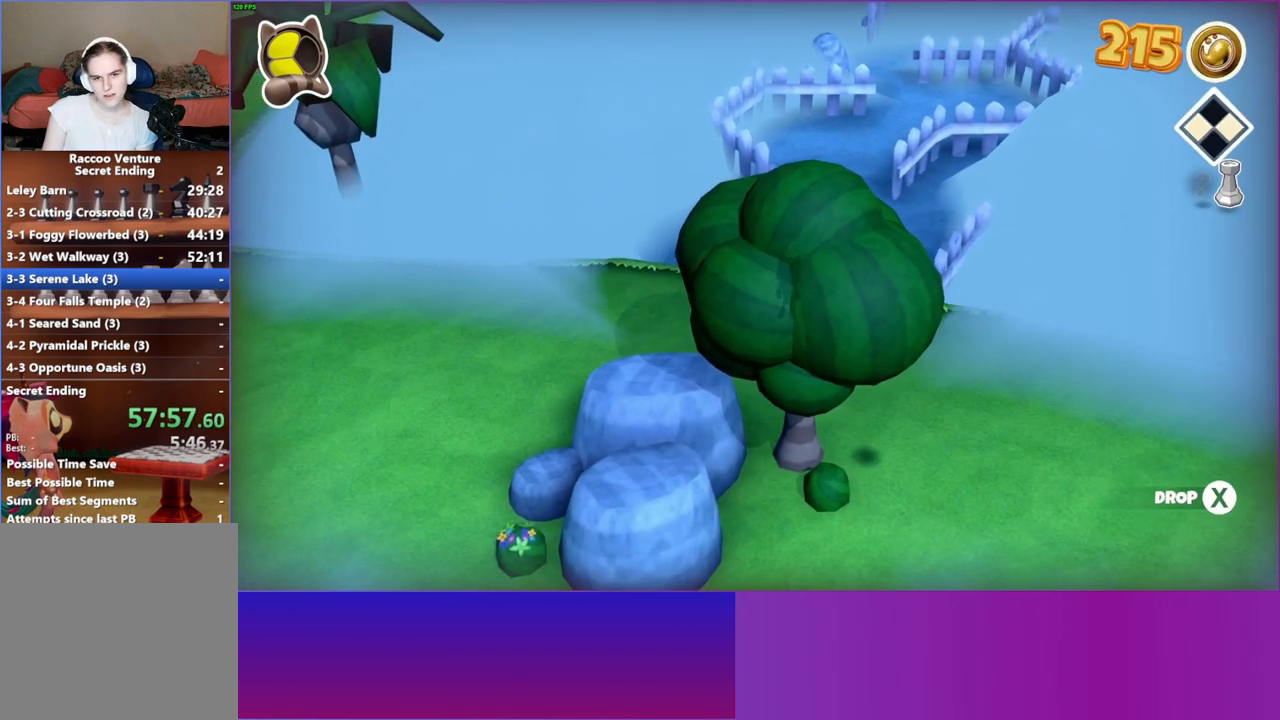
{"buttons": [], "left_stick": "up", "right_stick": "center", "events": [[50, "left_stick", "up"]]}
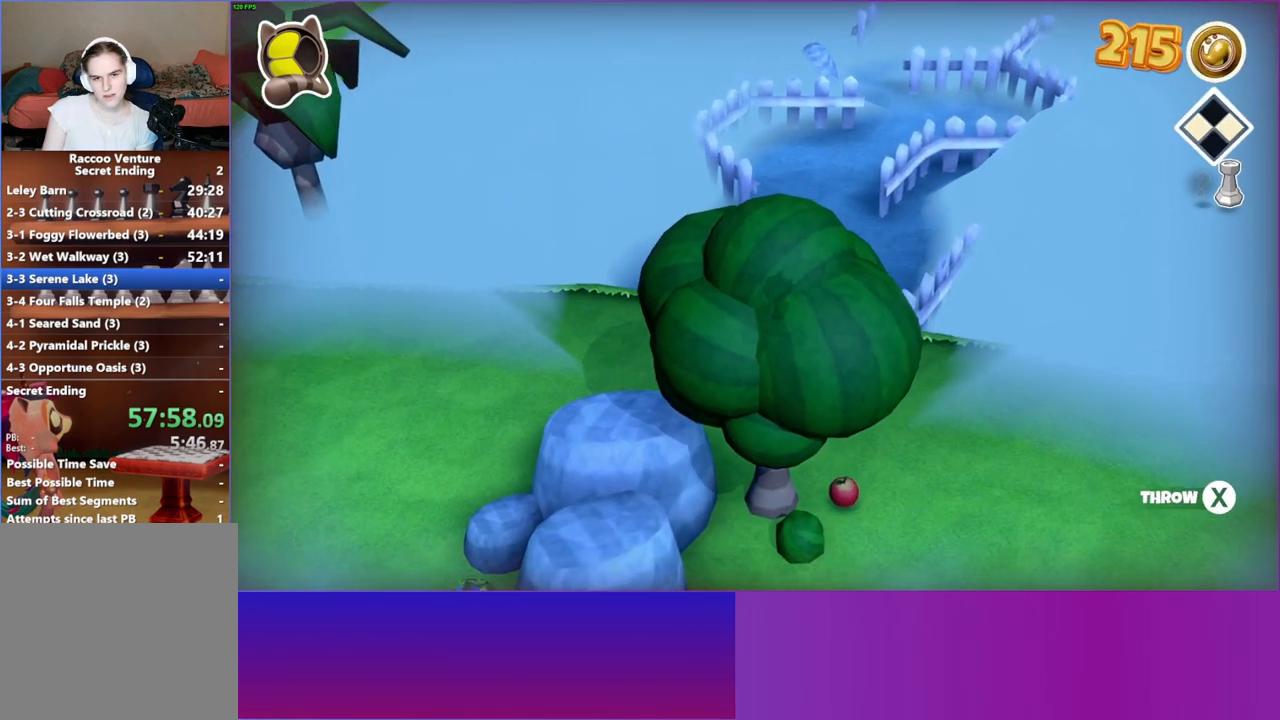
{"buttons": [], "left_stick": "down", "right_stick": "center", "events": [[183, "X", "down"], [300, "X", "up"], [483, "left_stick", "down"]]}
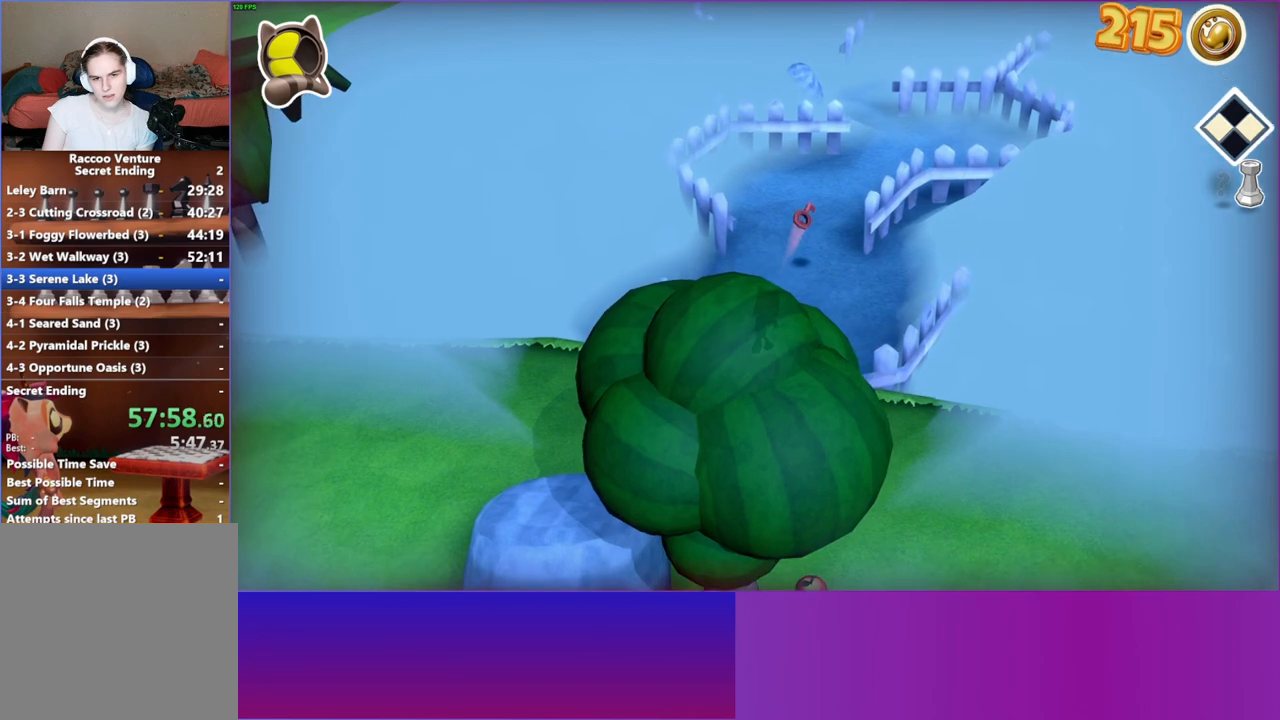
{"buttons": ["A"], "left_stick": "down", "right_stick": "center", "events": [[450, "A", "down"]]}
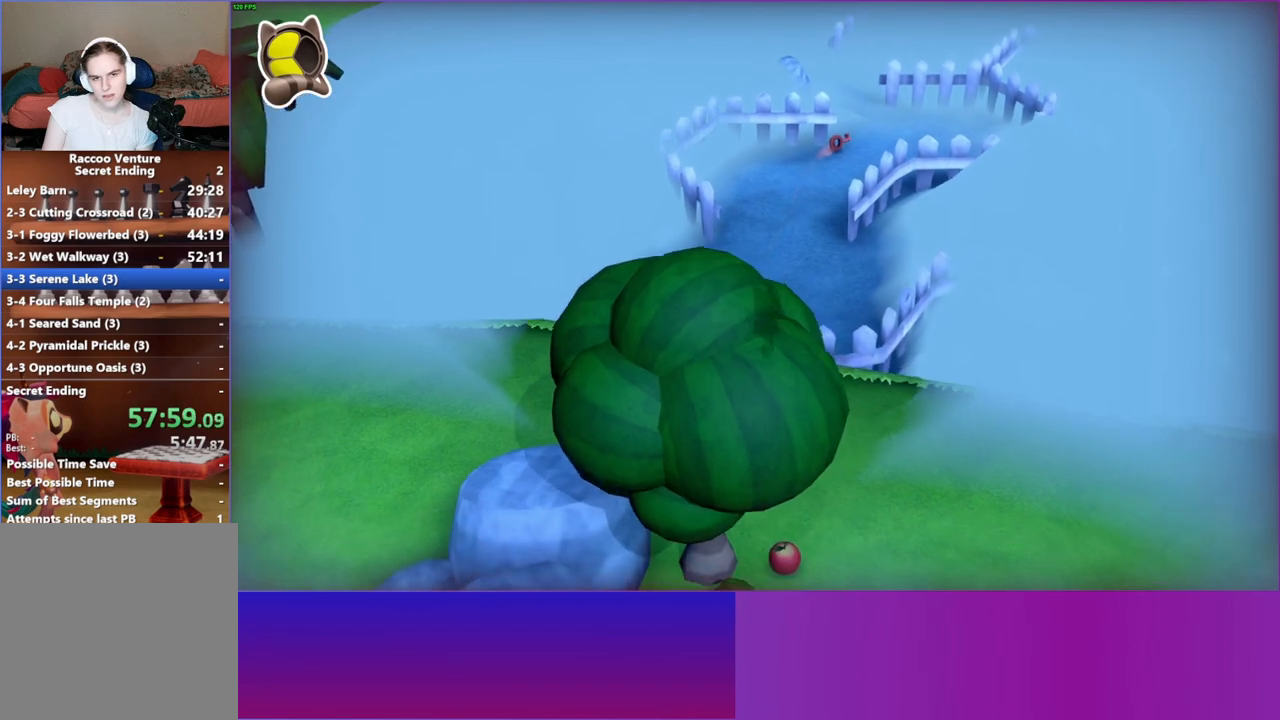
{"buttons": [], "left_stick": "down", "right_stick": "center", "events": [[383, "A", "up"]]}
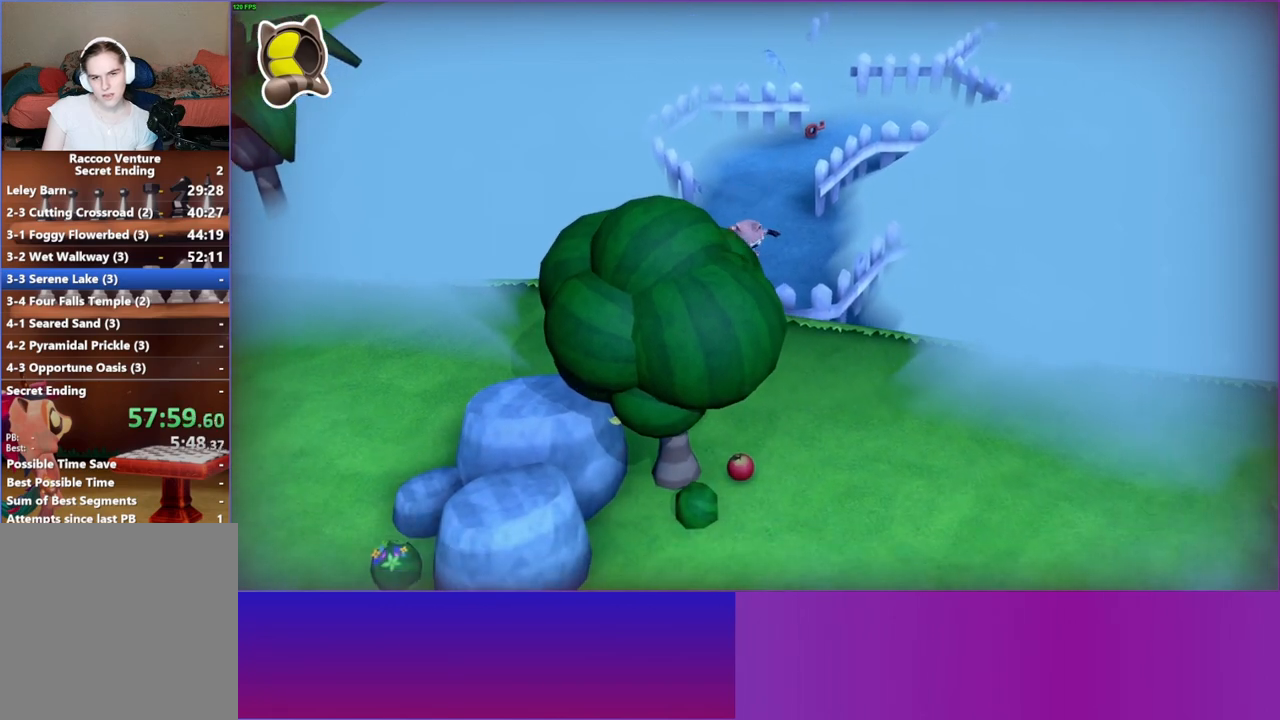
{"buttons": [], "left_stick": "down", "right_stick": "center", "events": []}
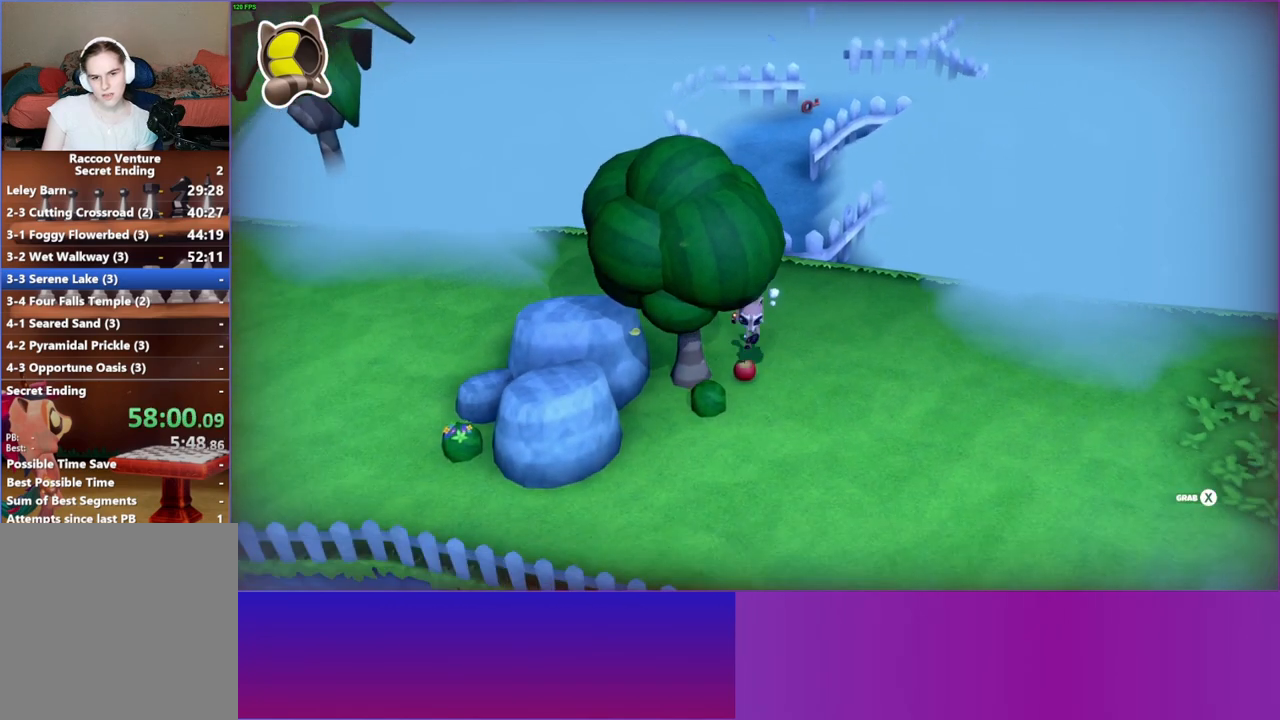
{"buttons": ["Y"], "left_stick": "right", "right_stick": "center", "events": [[50, "X", "down"], [50, "left_stick", "up-right"], [167, "X", "up"], [250, "left_stick", "right"], [450, "Y", "down"]]}
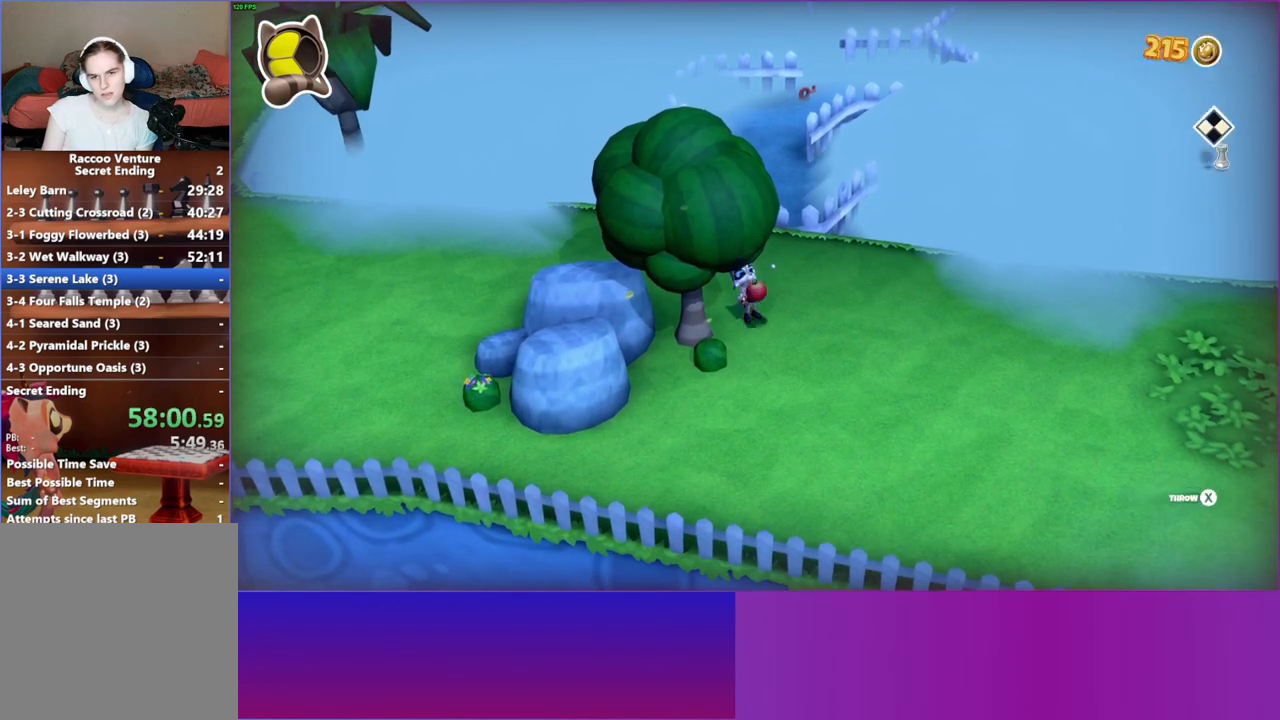
{"buttons": [], "left_stick": "right", "right_stick": "center", "events": [[67, "Y", "up"]]}
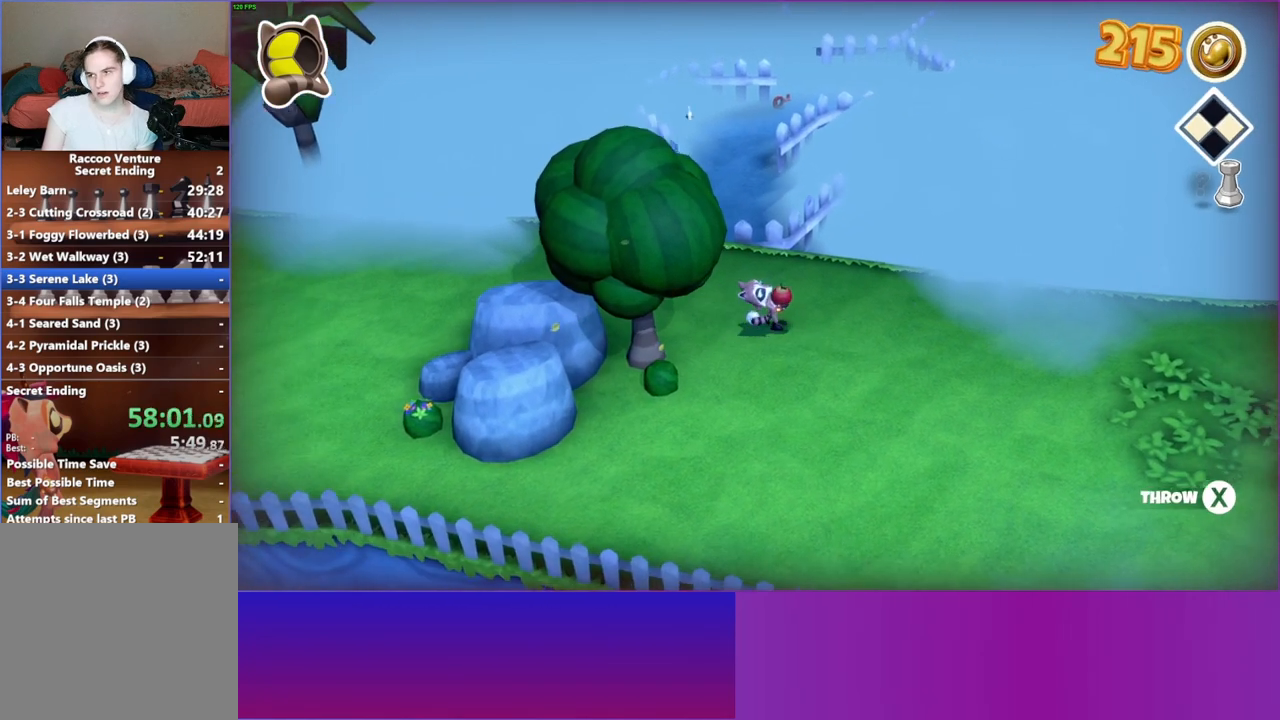
{"buttons": [], "left_stick": "down-right", "right_stick": "center", "events": [[167, "left_stick", "down-right"]]}
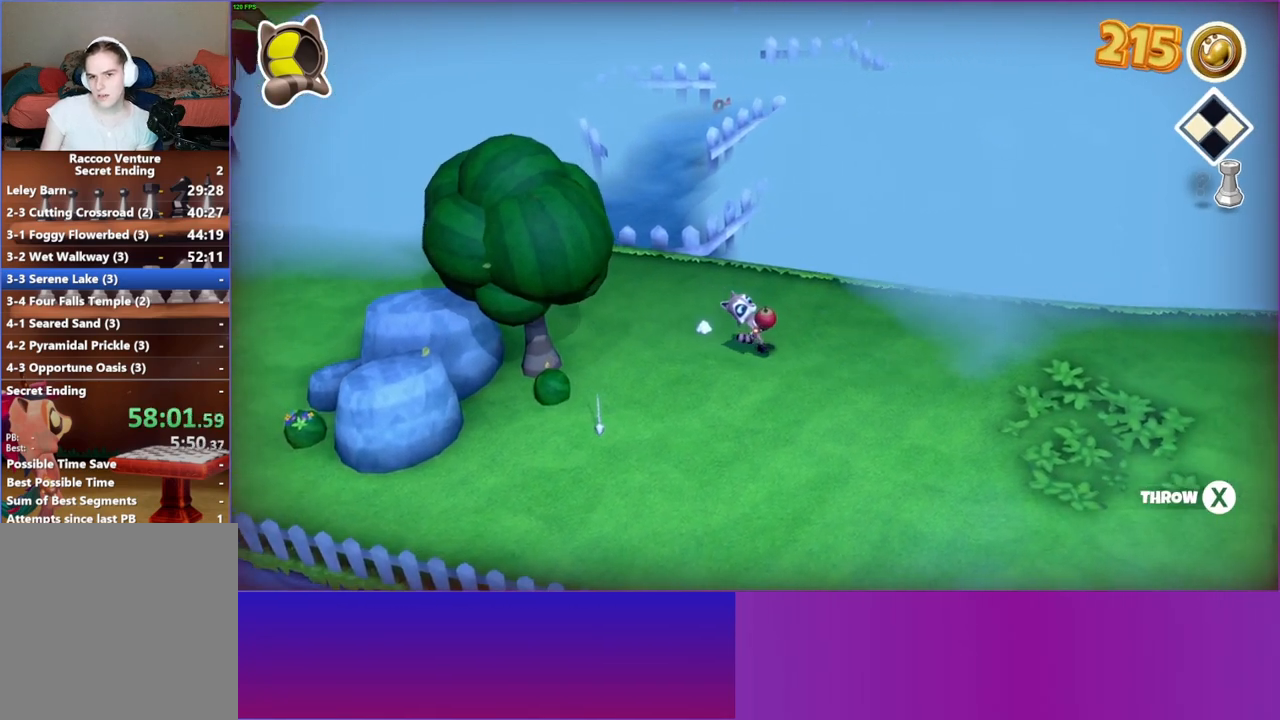
{"buttons": [], "left_stick": "right", "right_stick": "center", "events": [[100, "left_stick", "right"]]}
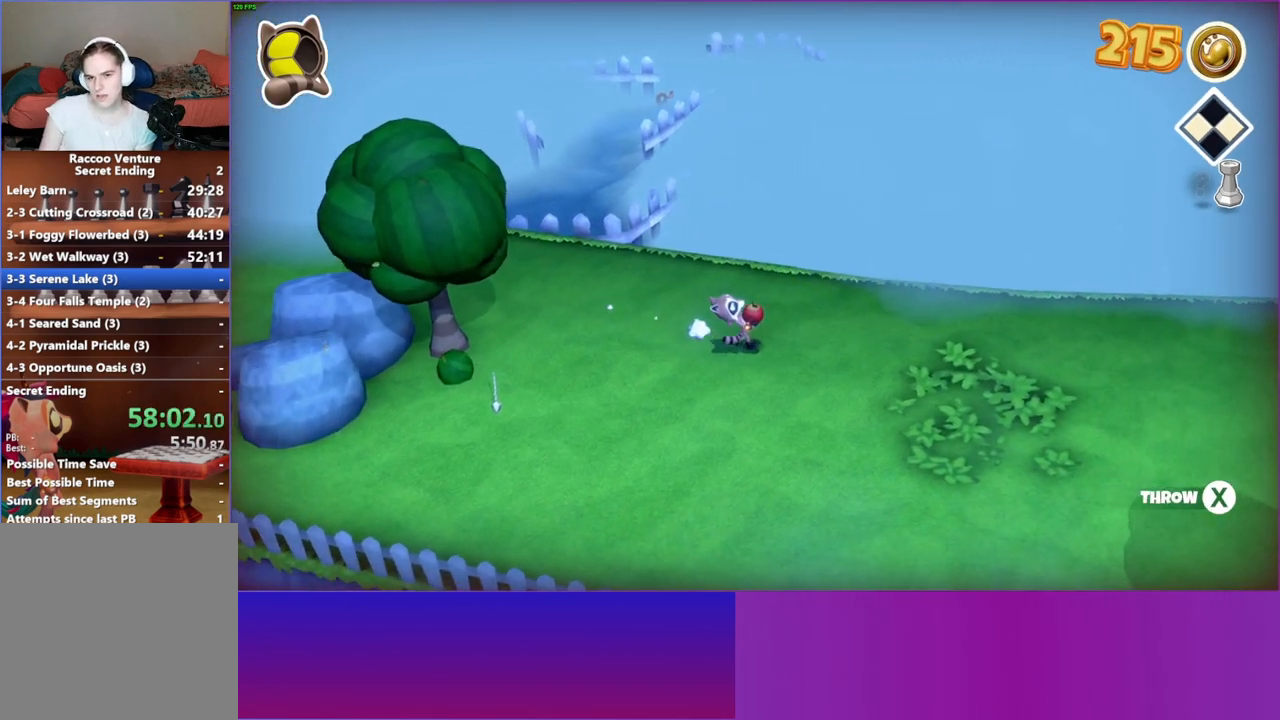
{"buttons": [], "left_stick": "right", "right_stick": "center", "events": []}
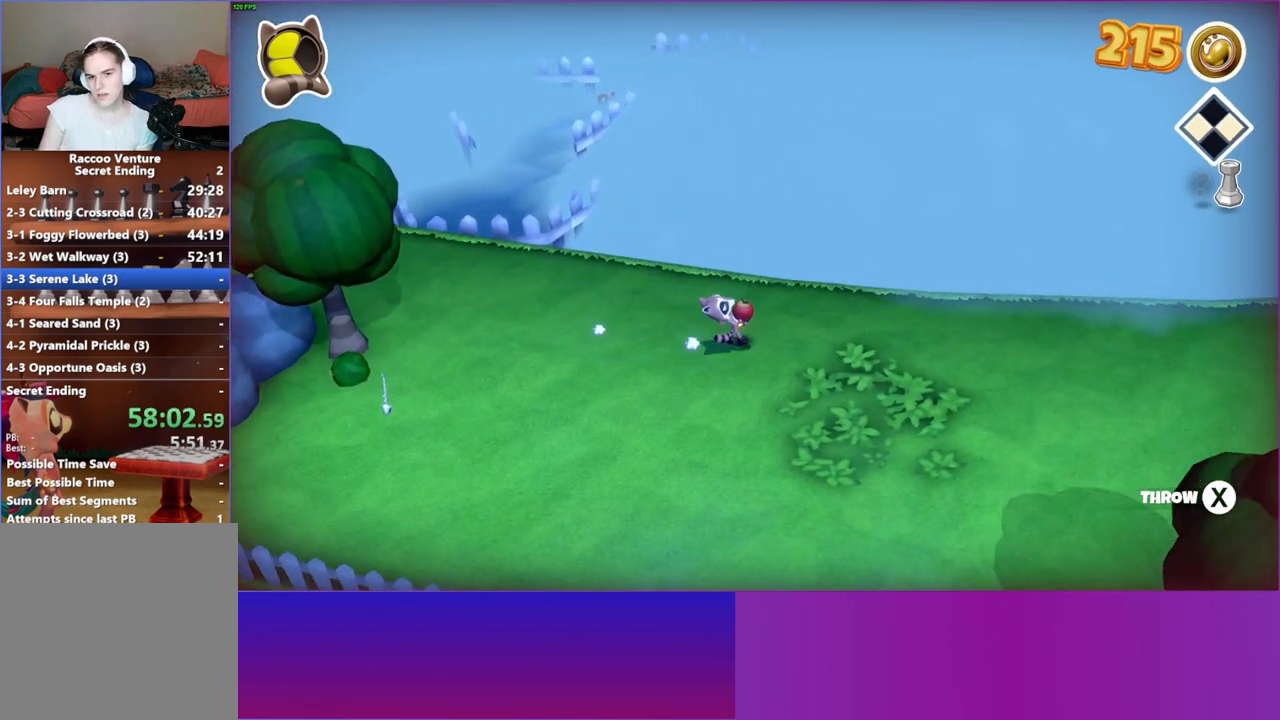
{"buttons": [], "left_stick": "right", "right_stick": "center", "events": [[33, "Y", "down"], [183, "Y", "up"]]}
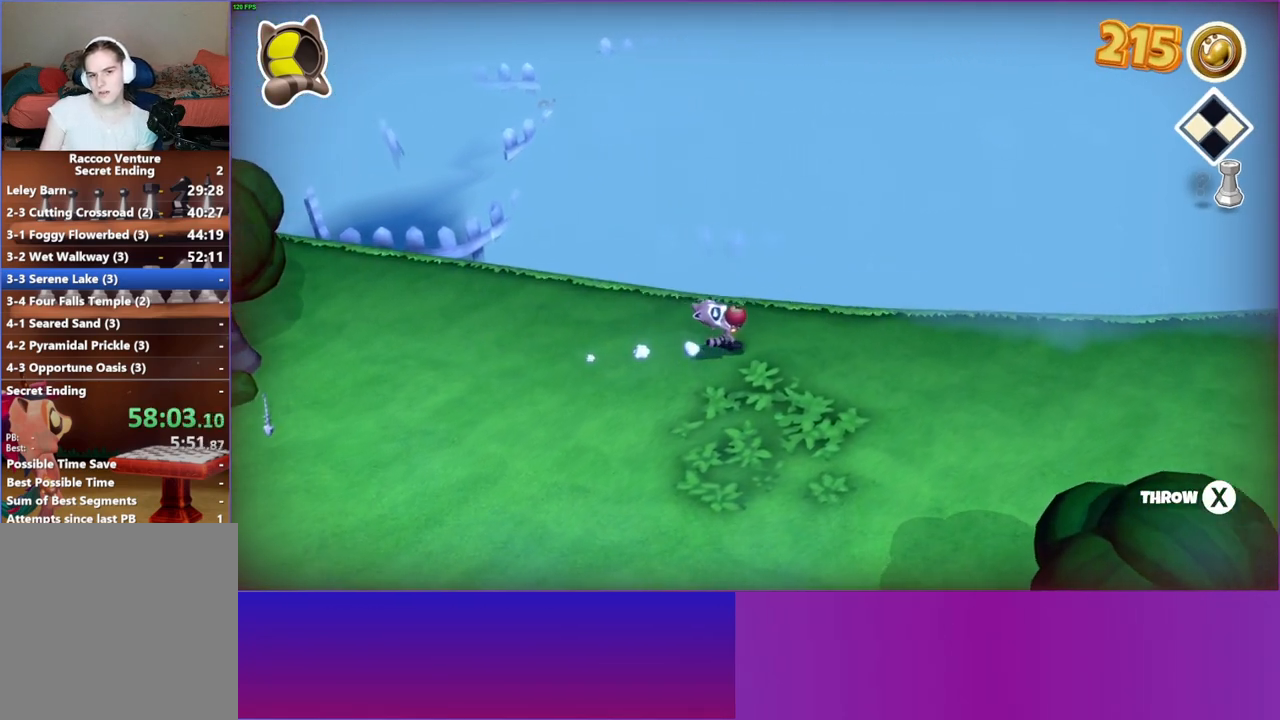
{"buttons": [], "left_stick": "right", "right_stick": "center", "events": []}
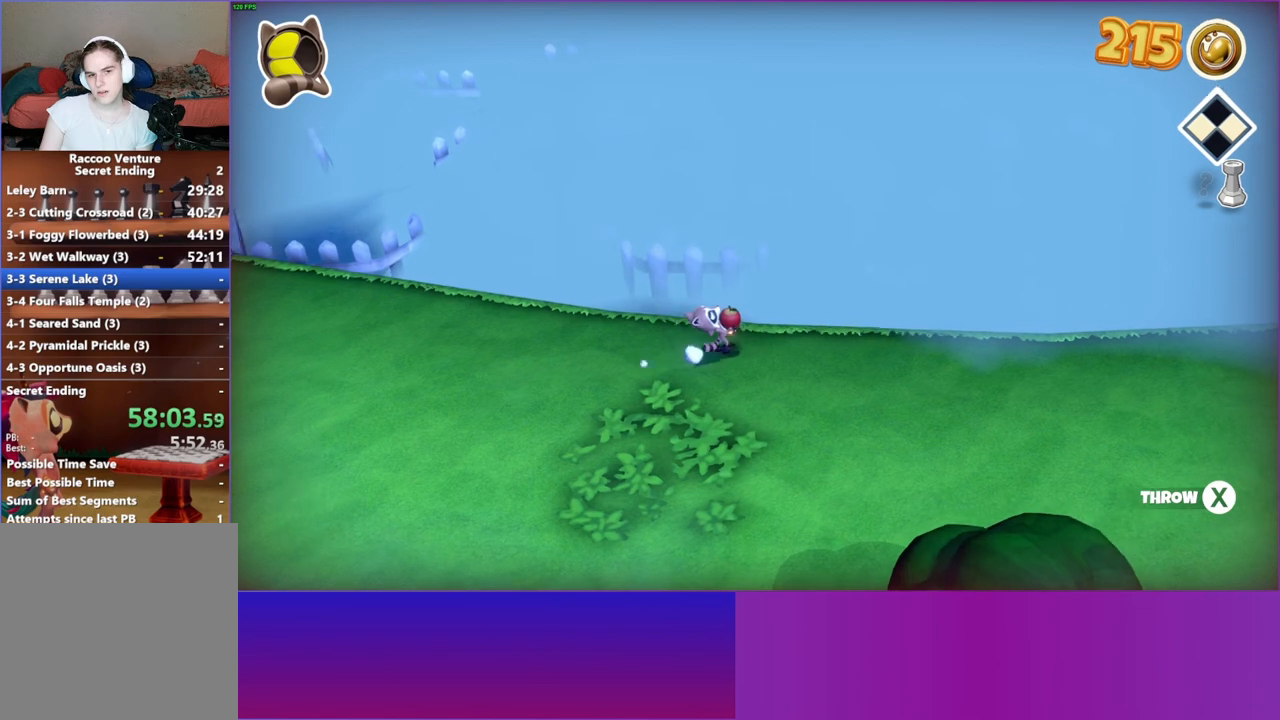
{"buttons": [], "left_stick": "right", "right_stick": "center", "events": []}
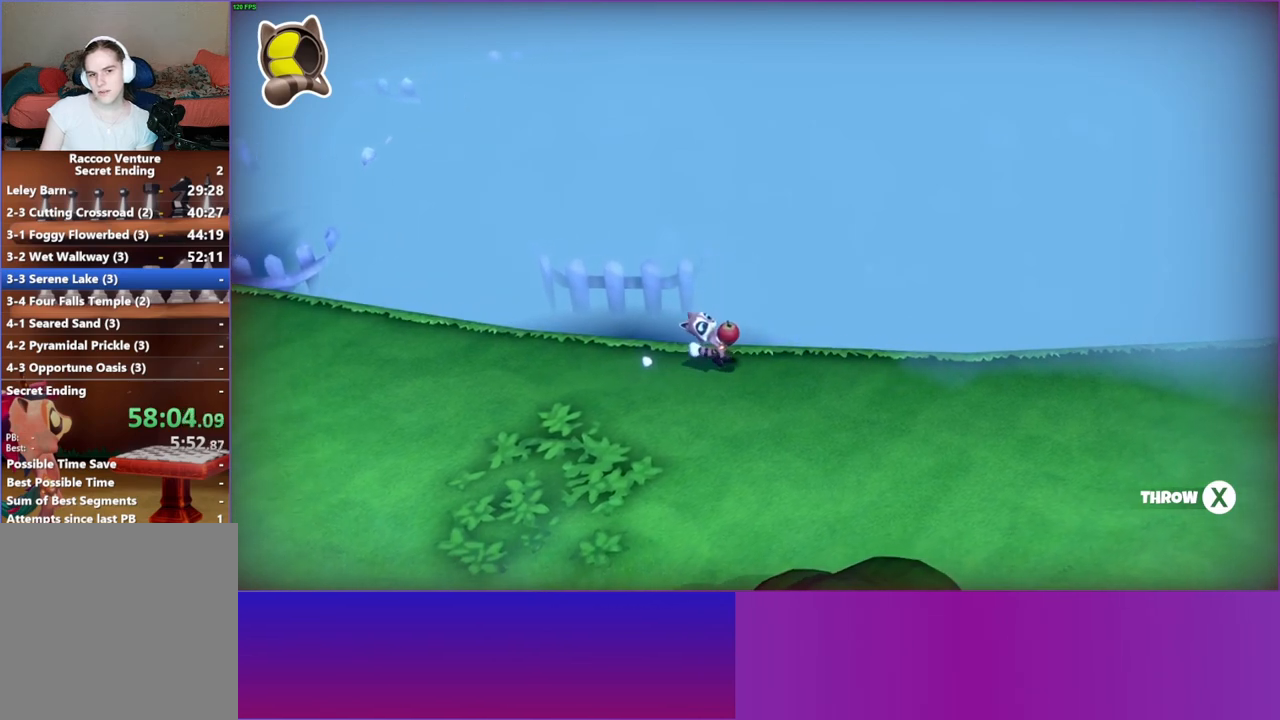
{"buttons": [], "left_stick": "right", "right_stick": "center", "events": [[367, "Y", "down"], [483, "Y", "up"]]}
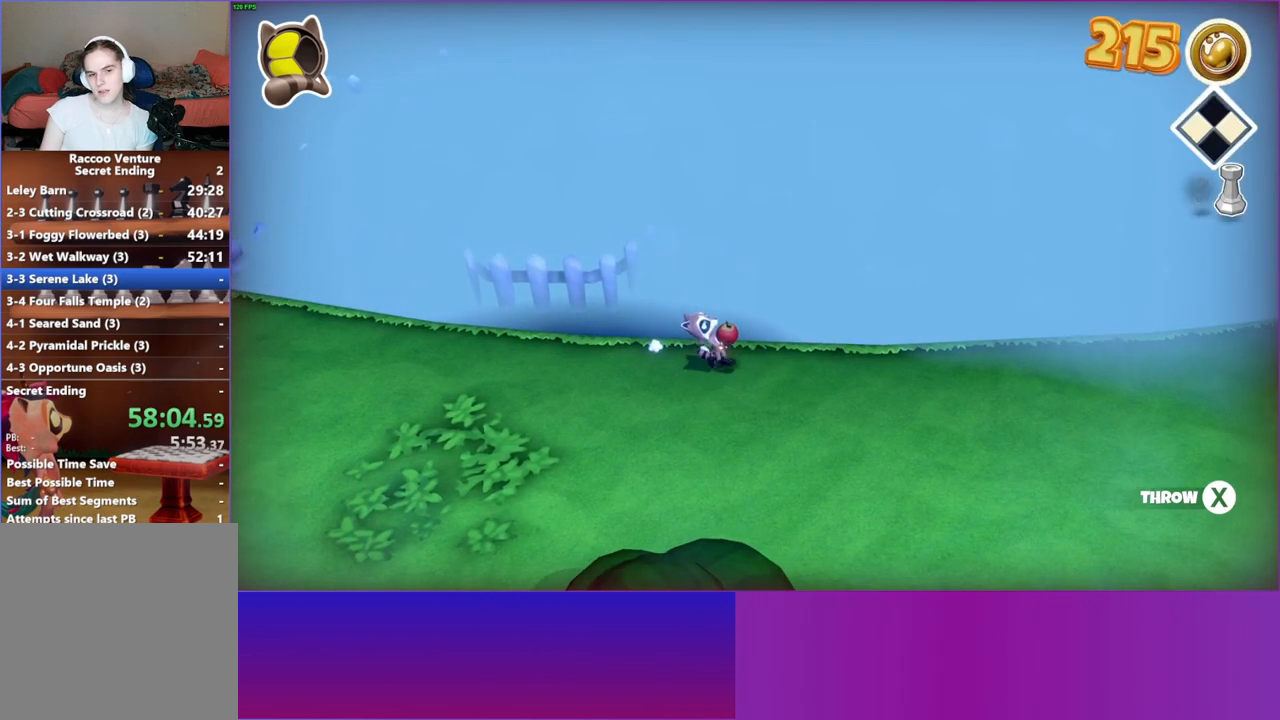
{"buttons": [], "left_stick": "right", "right_stick": "center", "events": []}
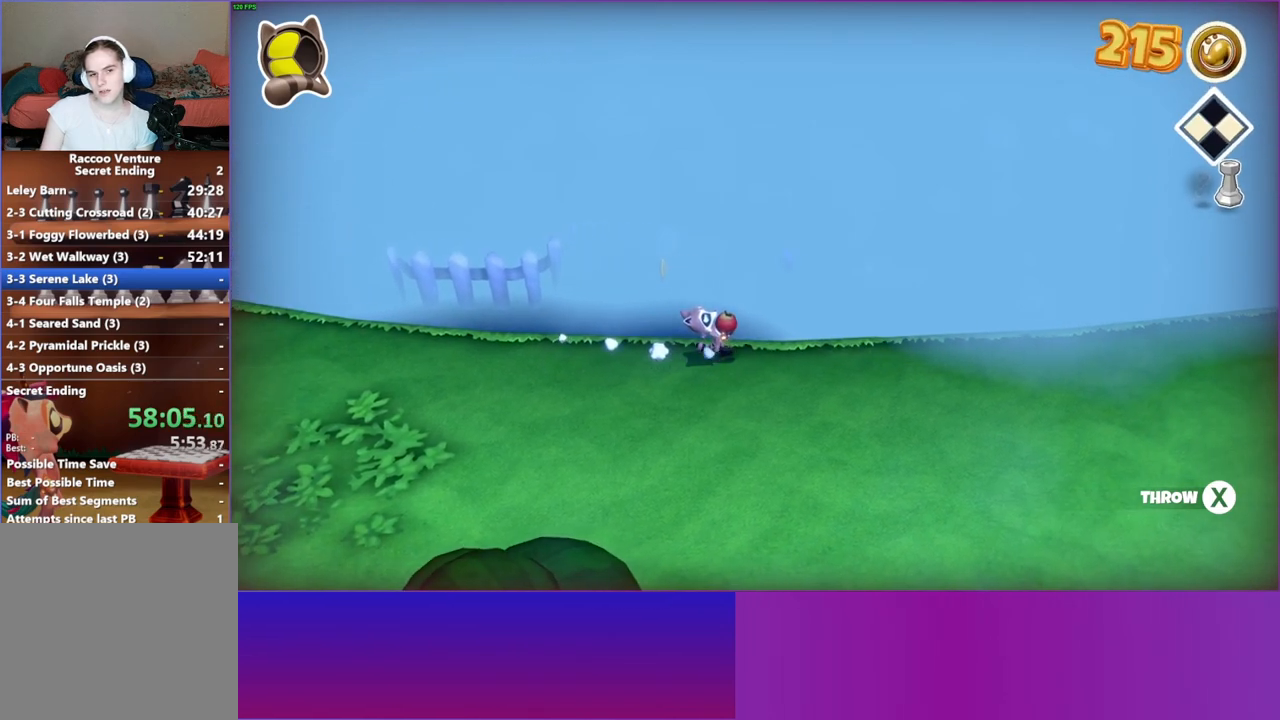
{"buttons": [], "left_stick": "right", "right_stick": "center", "events": []}
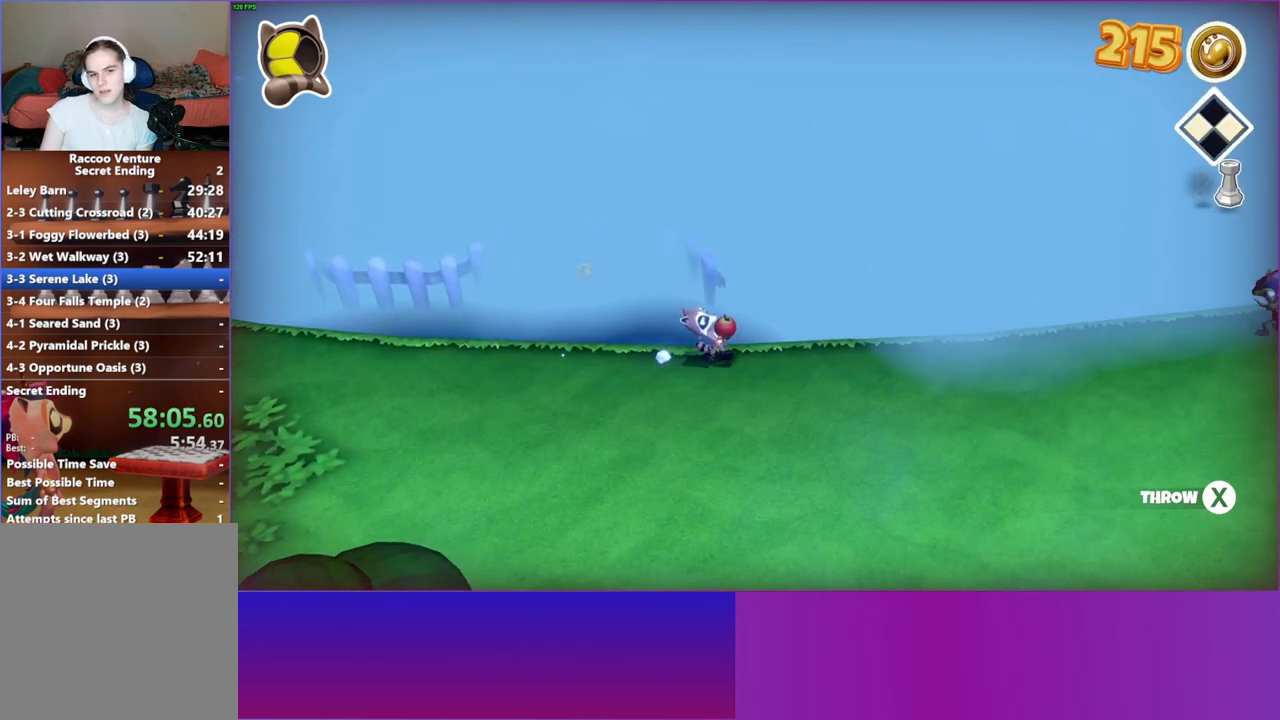
{"buttons": [], "left_stick": "right", "right_stick": "center", "events": []}
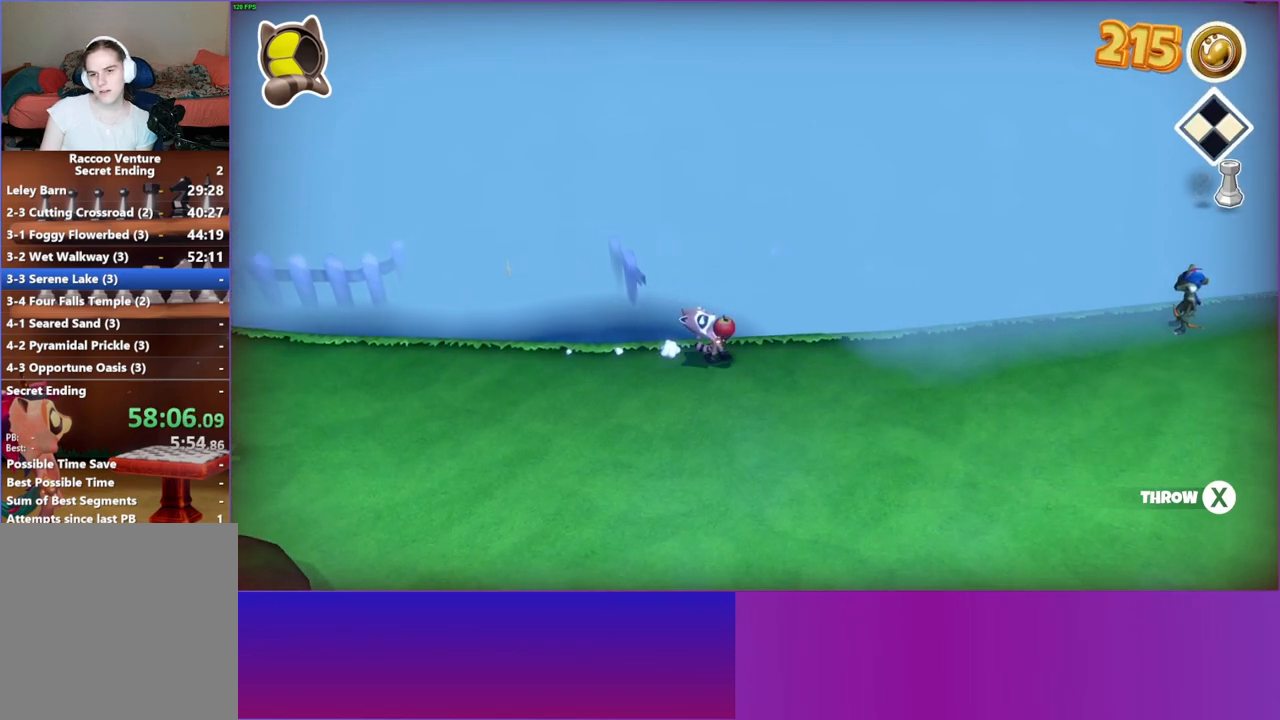
{"buttons": [], "left_stick": "right", "right_stick": "center", "events": []}
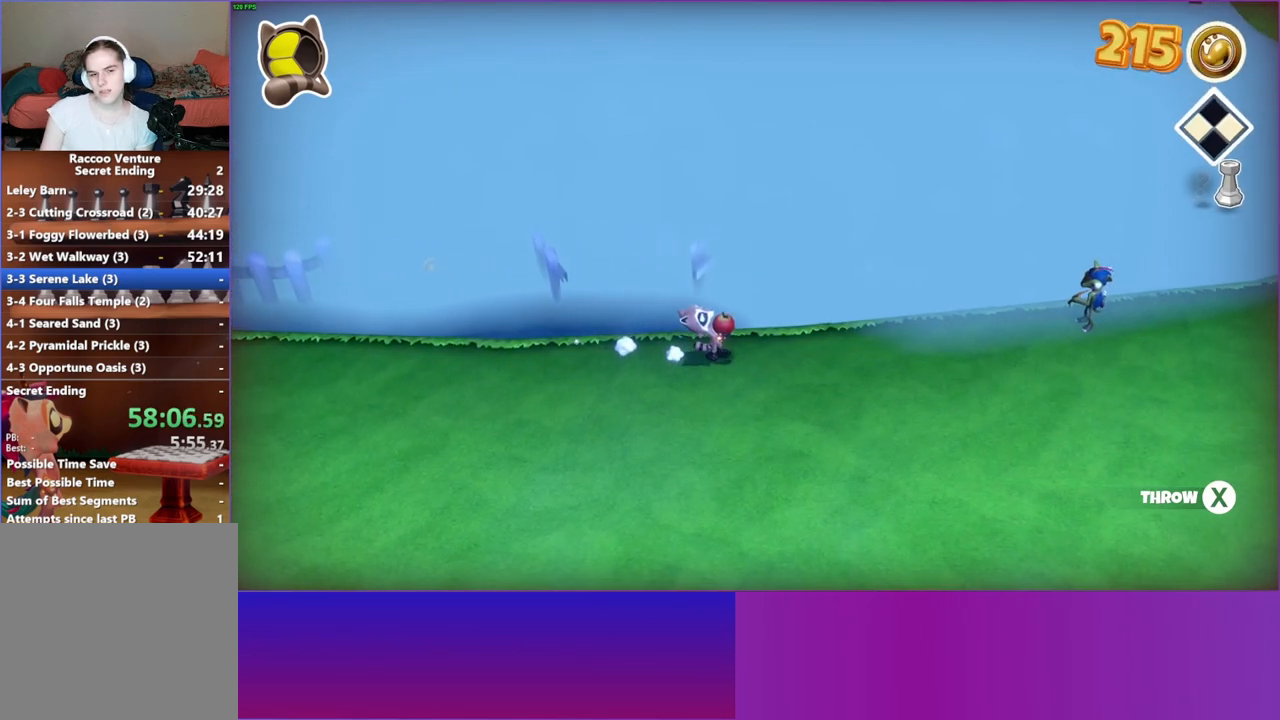
{"buttons": [], "left_stick": "right", "right_stick": "center", "events": []}
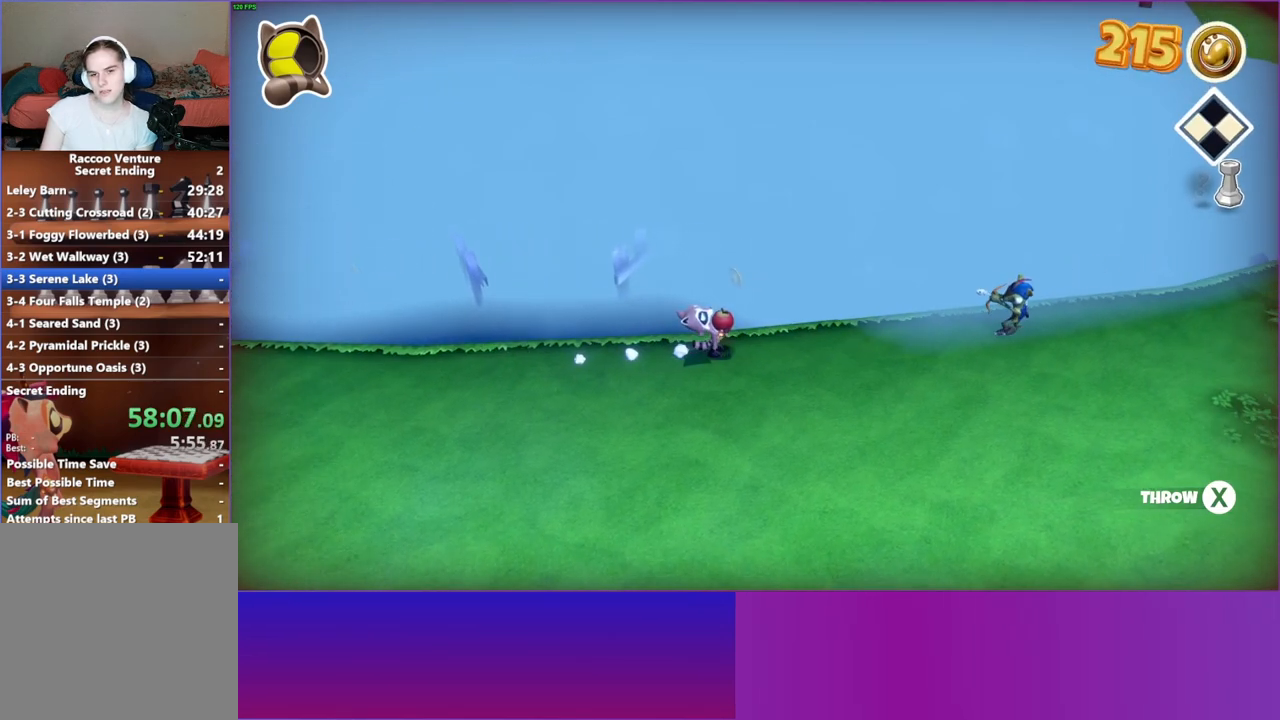
{"buttons": [], "left_stick": "right", "right_stick": "center", "events": [[217, "X", "down"], [367, "X", "up"]]}